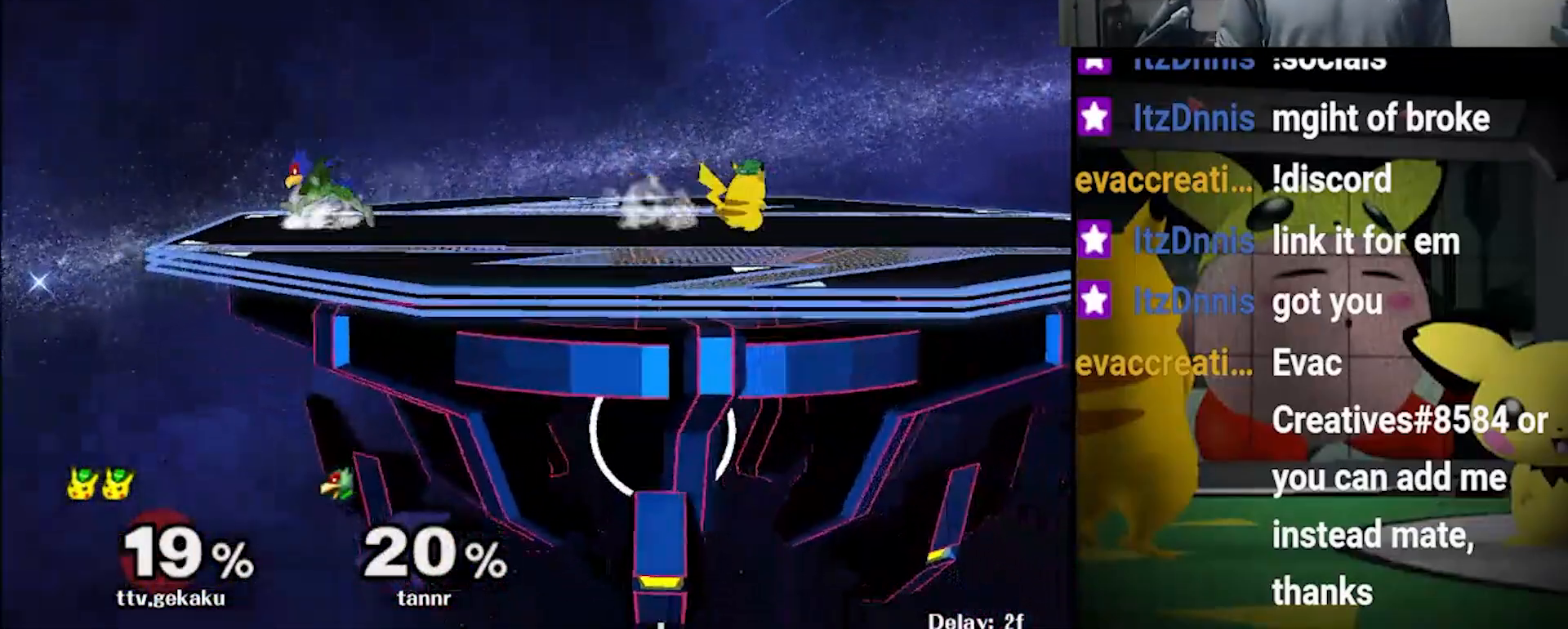
Gameplay with a controller (Nintendo layout); each line is a JSON object with the inputs held at the frame after it. "events" lists button and stick changes between this image and that frame as [ms after this image, input, new state], when the widget could be followed in between. Not read: B L3 R3.
{"buttons": [], "left_stick": "center", "right_stick": "center", "events": [[100, "left_stick", "right"], [233, "left_stick", "center"], [300, "left_stick", "left"], [433, "left_stick", "center"]]}
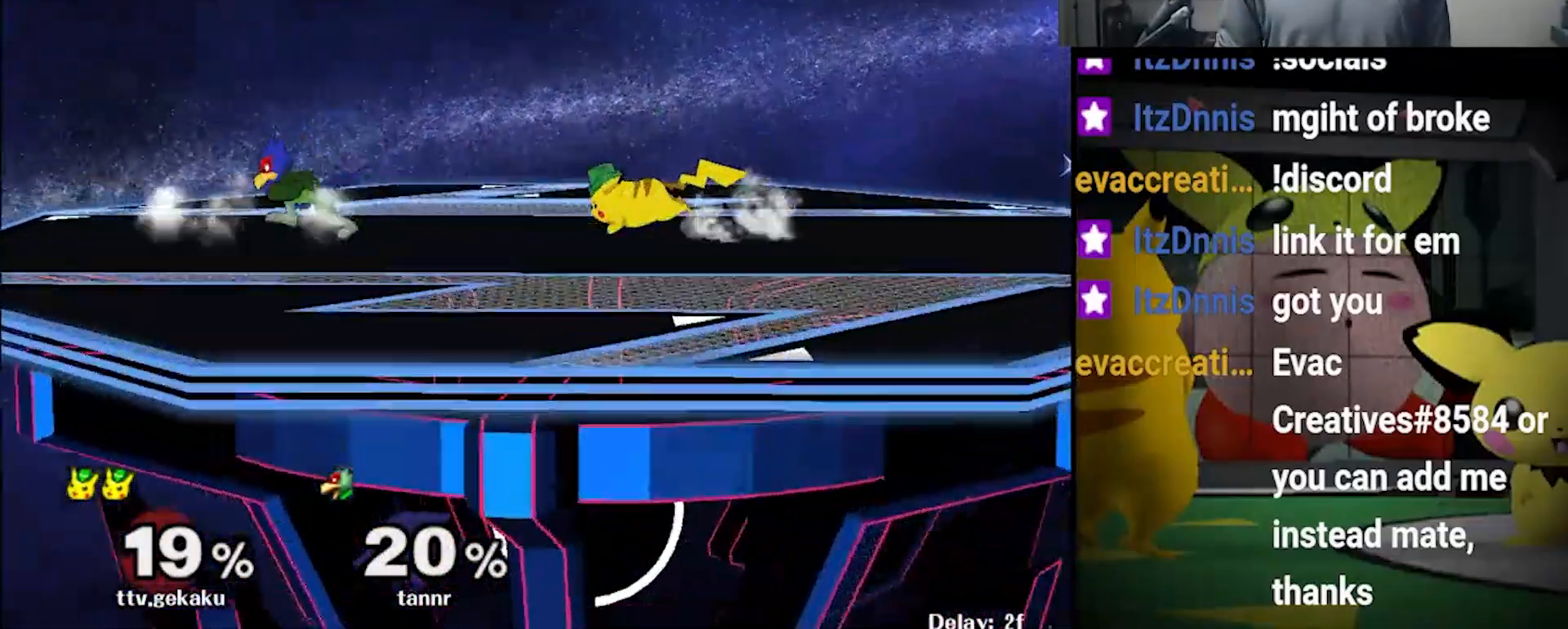
{"buttons": [], "left_stick": "center", "right_stick": "center", "events": [[67, "left_stick", "right"], [233, "left_stick", "center"], [333, "left_stick", "left"], [500, "left_stick", "center"]]}
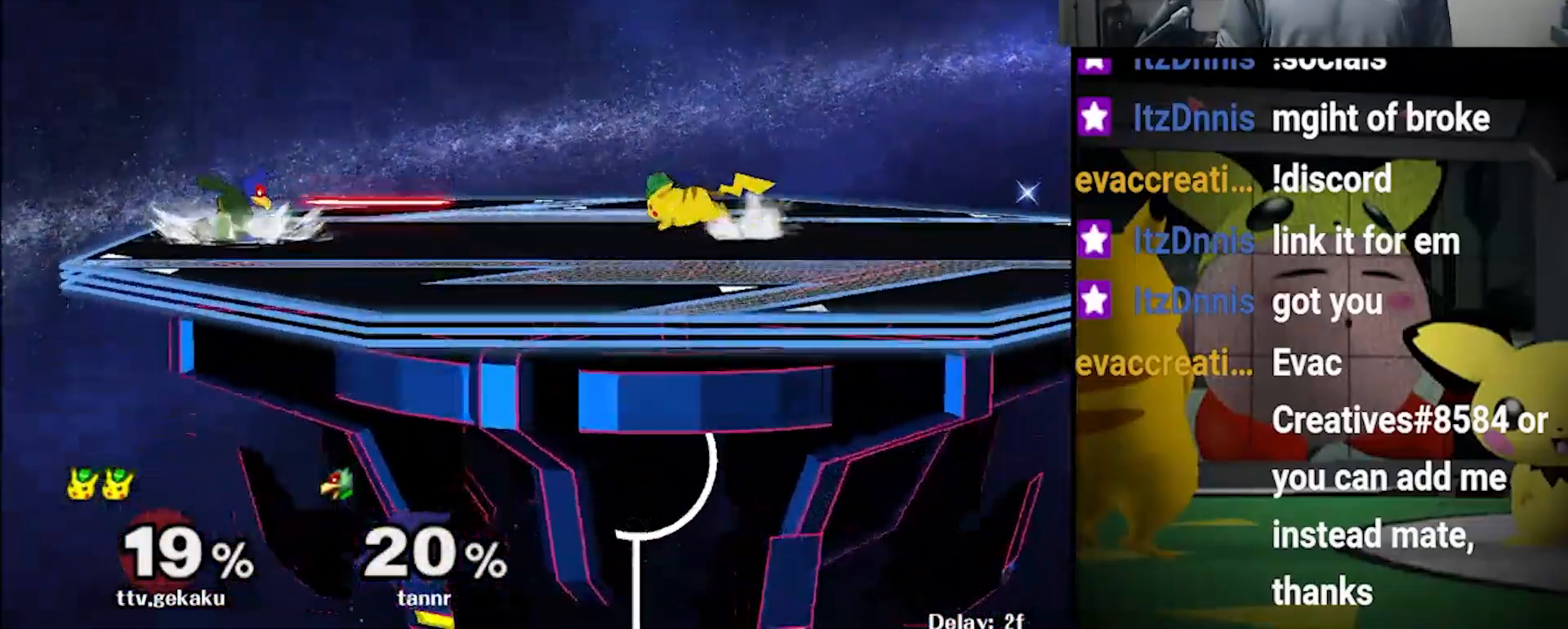
{"buttons": ["X"], "left_stick": "center", "right_stick": "up", "events": [[333, "left_stick", "left"], [433, "X", "down"], [467, "right_stick", "up"], [500, "left_stick", "center"]]}
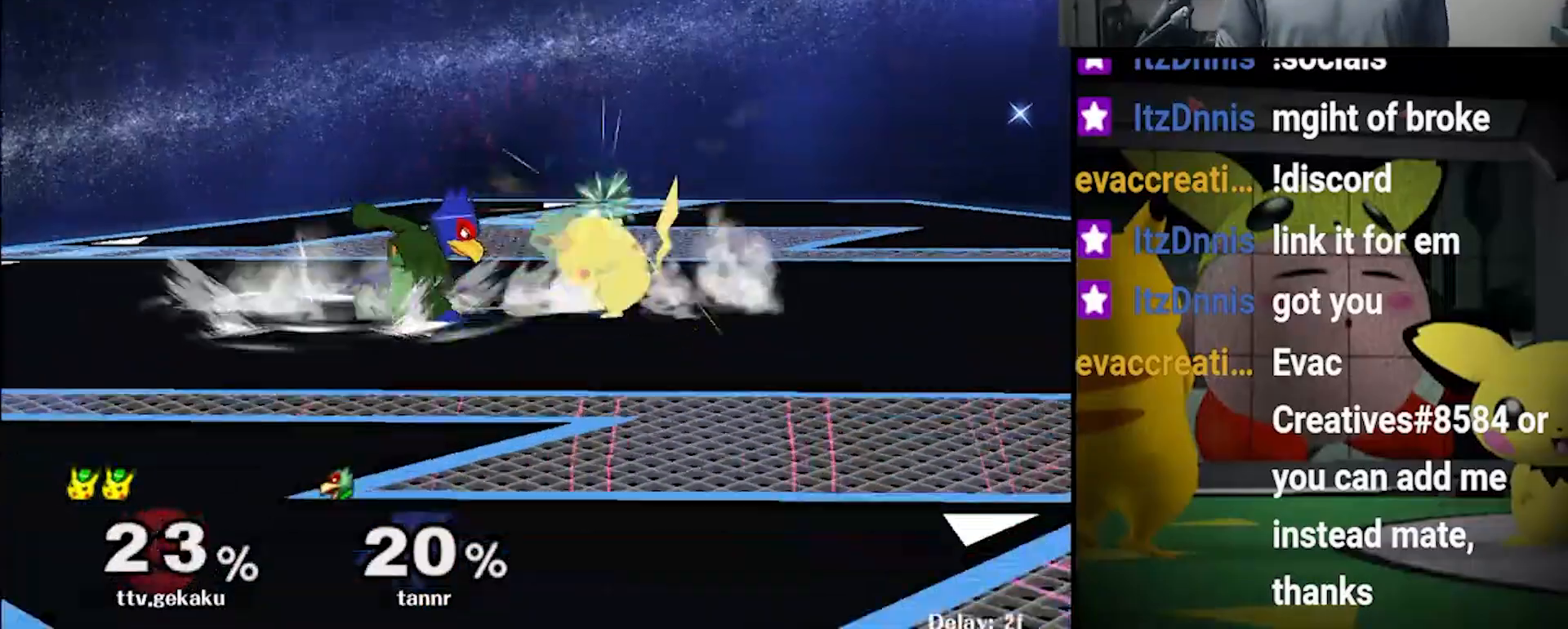
{"buttons": [], "left_stick": "center", "right_stick": "center", "events": [[67, "right_stick", "center"], [100, "X", "up"], [400, "X", "down"], [400, "left_stick", "right"], [467, "X", "up"], [500, "left_stick", "center"]]}
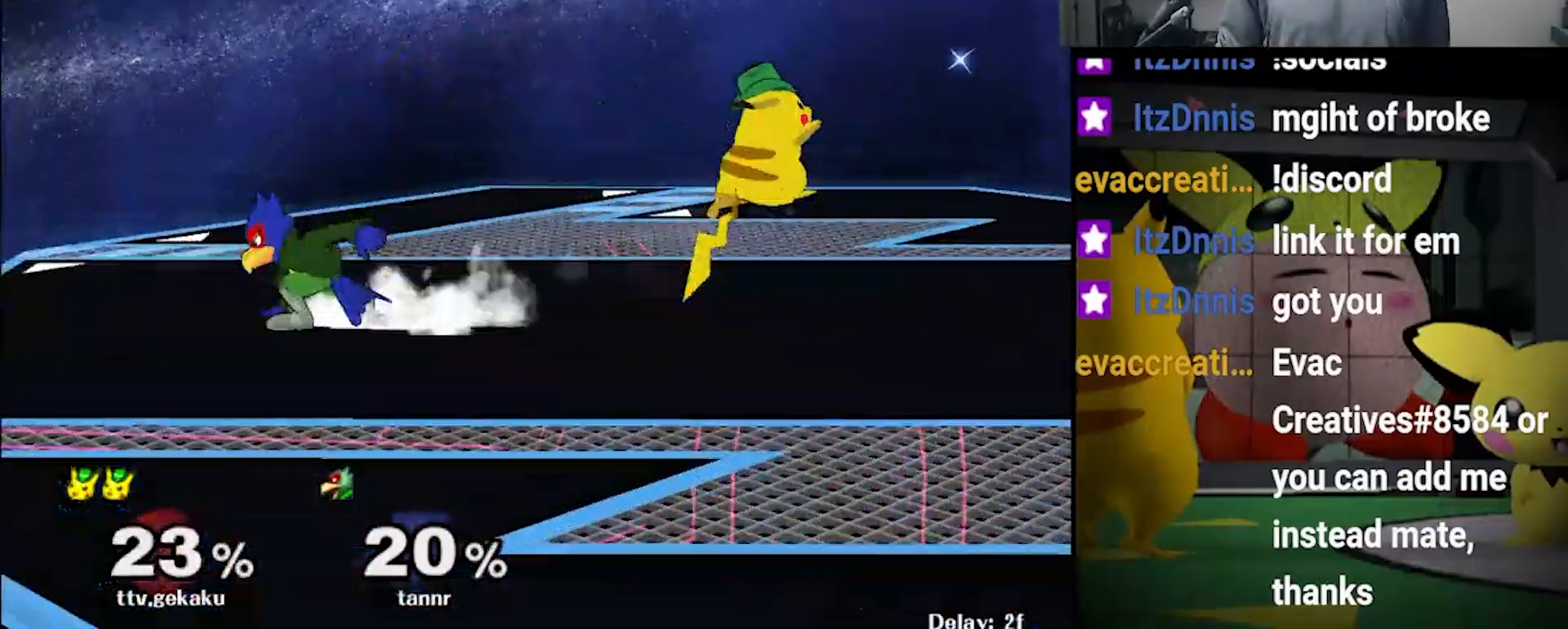
{"buttons": [], "left_stick": "down", "right_stick": "center", "events": [[333, "left_stick", "down"]]}
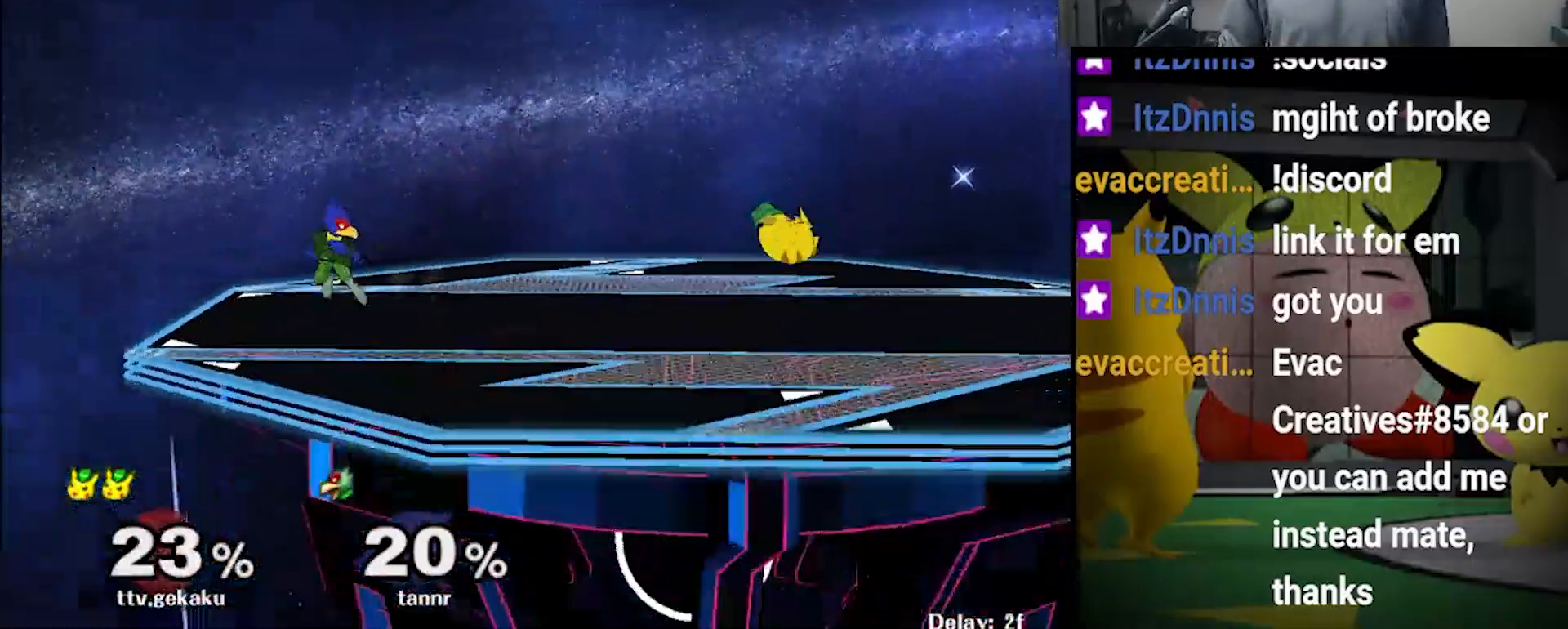
{"buttons": [], "left_stick": "center", "right_stick": "center", "events": [[33, "left_stick", "center"], [200, "left_stick", "left"], [333, "left_stick", "center"]]}
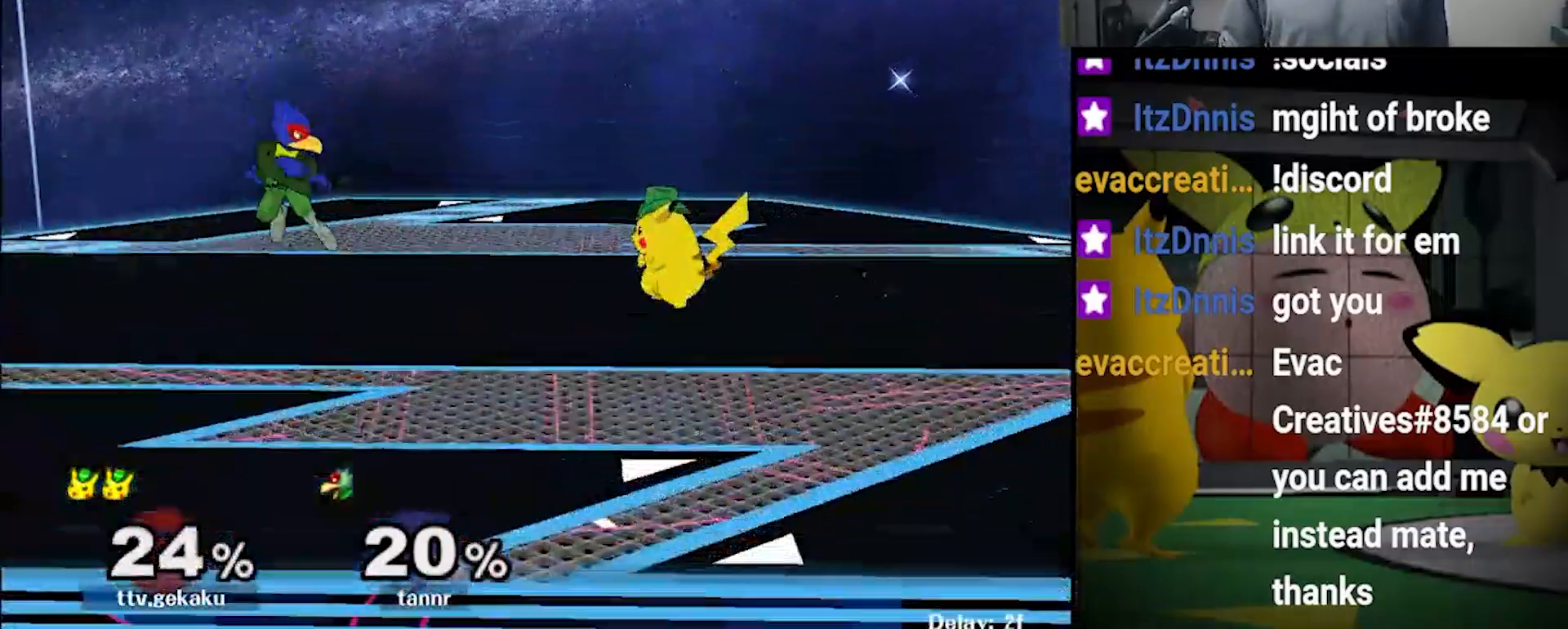
{"buttons": [], "left_stick": "center", "right_stick": "center", "events": [[333, "X", "down"], [333, "Y", "down"], [333, "left_stick", "left"], [367, "Y", "up"], [367, "right_stick", "up"], [467, "Y", "down"], [467, "left_stick", "center"], [467, "right_stick", "center"], [500, "X", "up"], [500, "Y", "up"]]}
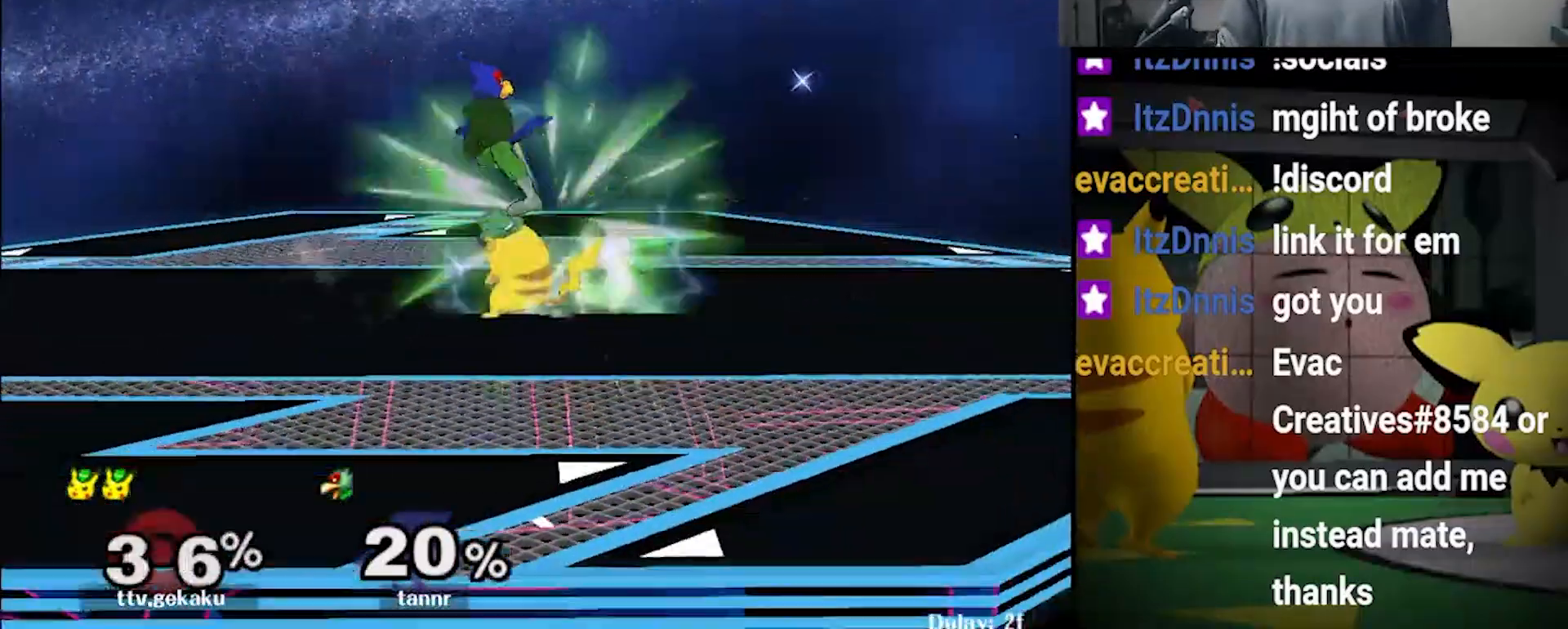
{"buttons": [], "left_stick": "center", "right_stick": "center", "events": [[167, "left_stick", "right"], [233, "left_stick", "center"], [367, "left_stick", "left"], [500, "left_stick", "center"]]}
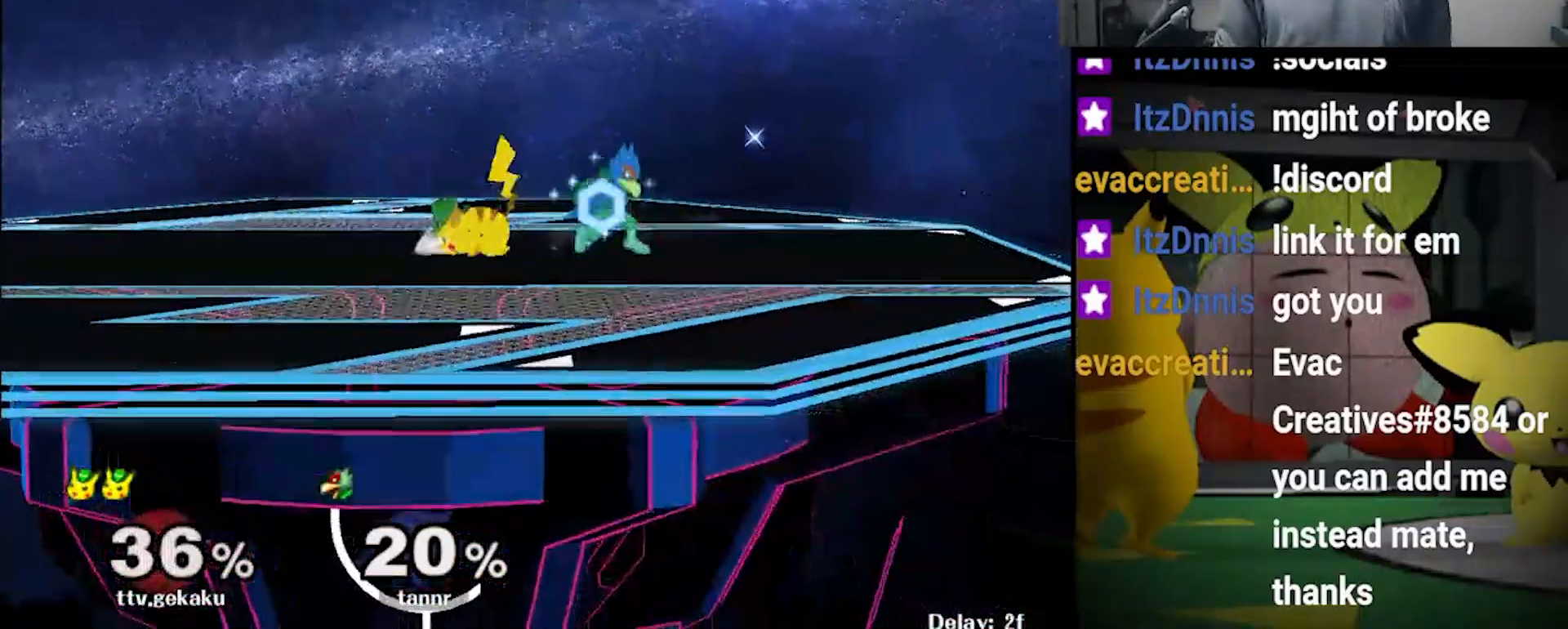
{"buttons": [], "left_stick": "center", "right_stick": "center", "events": [[67, "X", "down"], [100, "X", "up"], [200, "left_stick", "left"], [300, "left_stick", "center"], [400, "left_stick", "left"], [500, "left_stick", "center"]]}
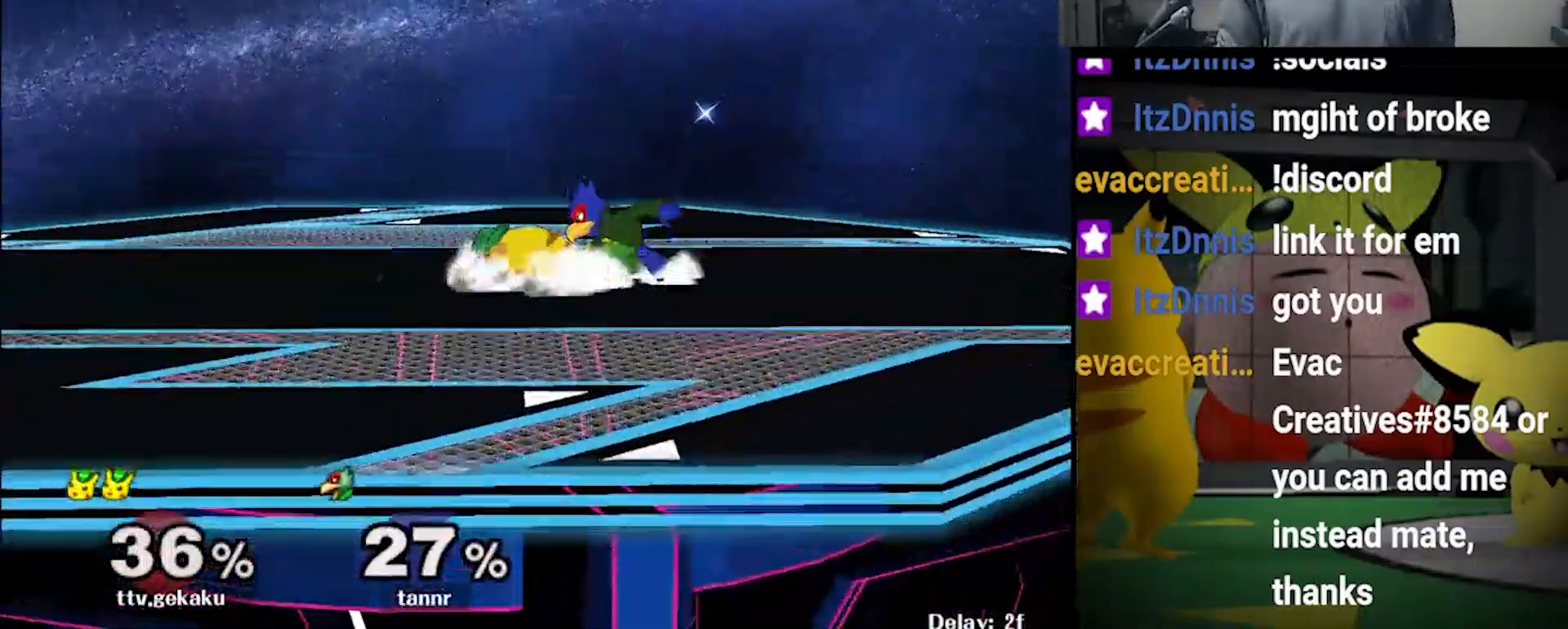
{"buttons": [], "left_stick": "center", "right_stick": "center", "events": [[200, "X", "down"], [200, "left_stick", "left"], [233, "X", "up"], [300, "right_stick", "up"], [333, "left_stick", "center"], [400, "right_stick", "center"]]}
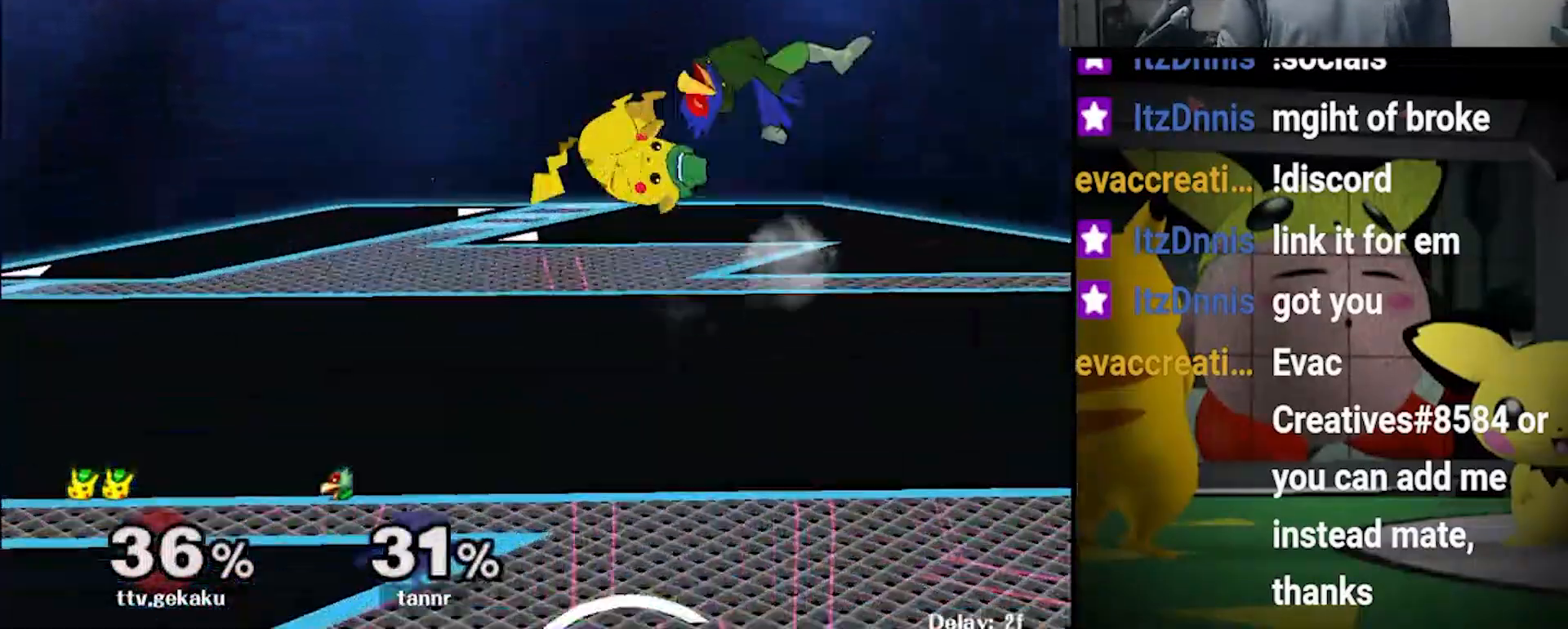
{"buttons": ["X"], "left_stick": "center", "right_stick": "center", "events": [[67, "left_stick", "down"], [200, "left_stick", "center"], [367, "X", "down"], [367, "left_stick", "right"], [400, "right_stick", "up"], [433, "left_stick", "center"], [500, "right_stick", "center"]]}
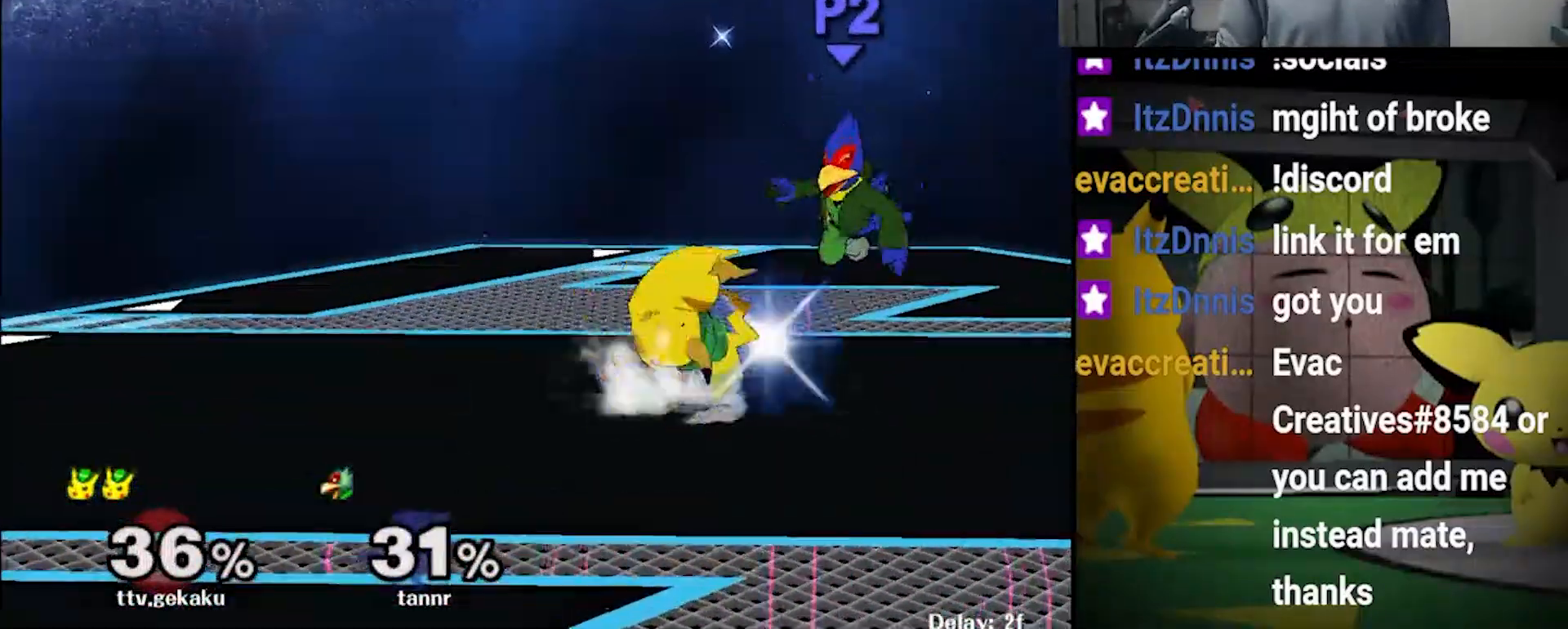
{"buttons": [], "left_stick": "center", "right_stick": "center", "events": [[67, "X", "up"], [367, "left_stick", "right"], [433, "left_stick", "center"]]}
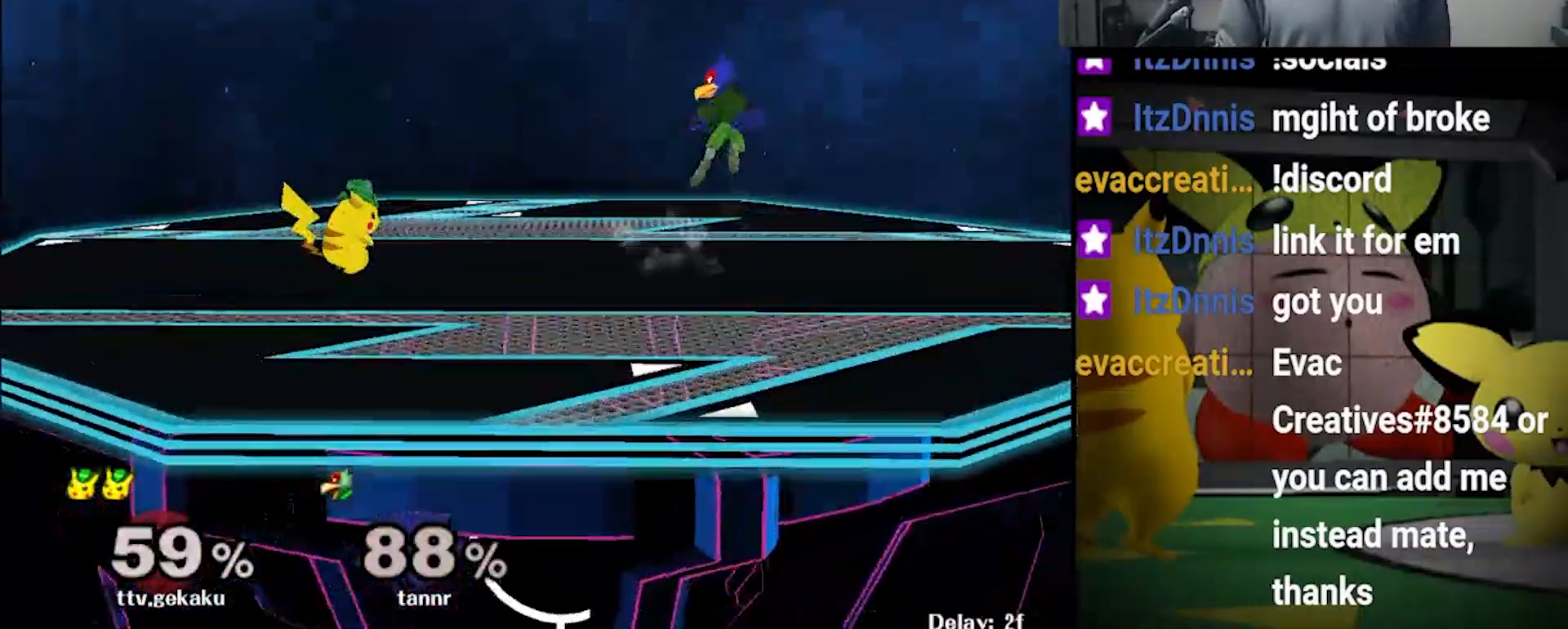
{"buttons": [], "left_stick": "center", "right_stick": "center", "events": []}
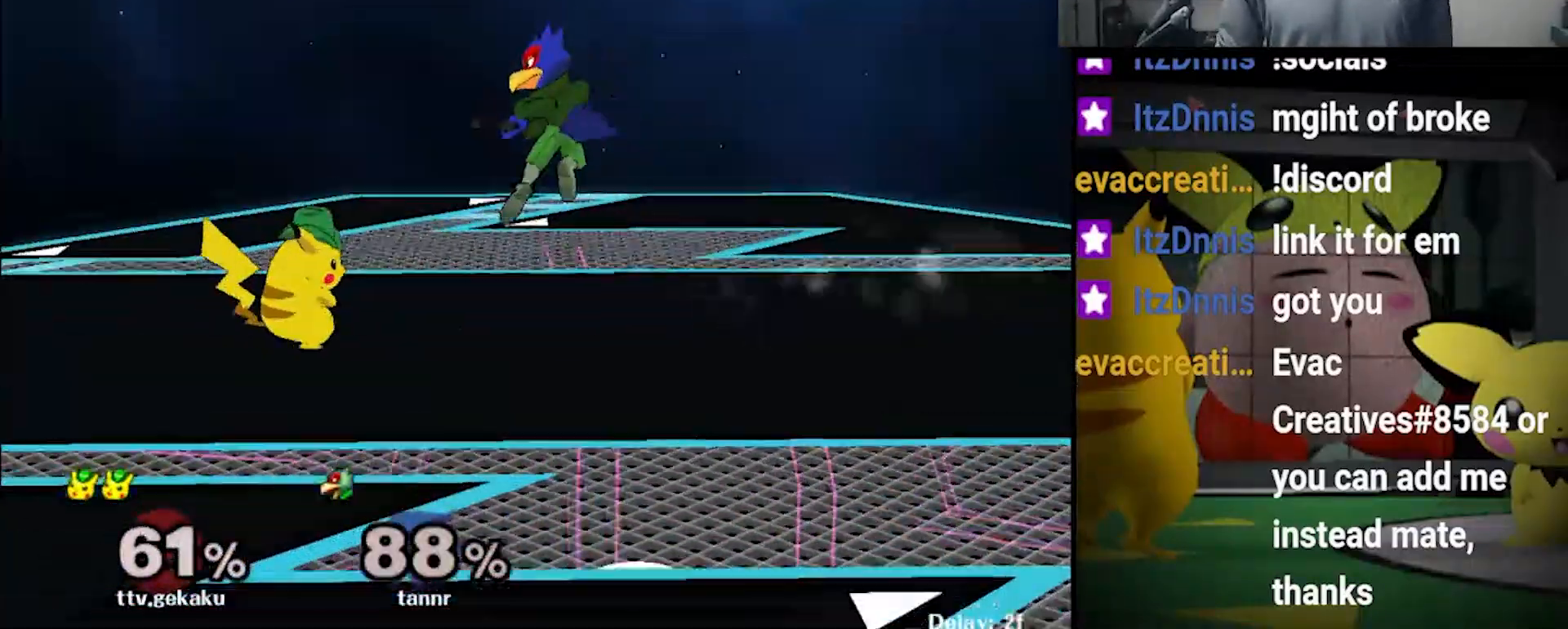
{"buttons": ["X"], "left_stick": "center", "right_stick": "up", "events": [[167, "X", "down"], [167, "right_stick", "up"], [300, "X", "up"], [367, "X", "down"], [433, "X", "up"], [467, "X", "down"]]}
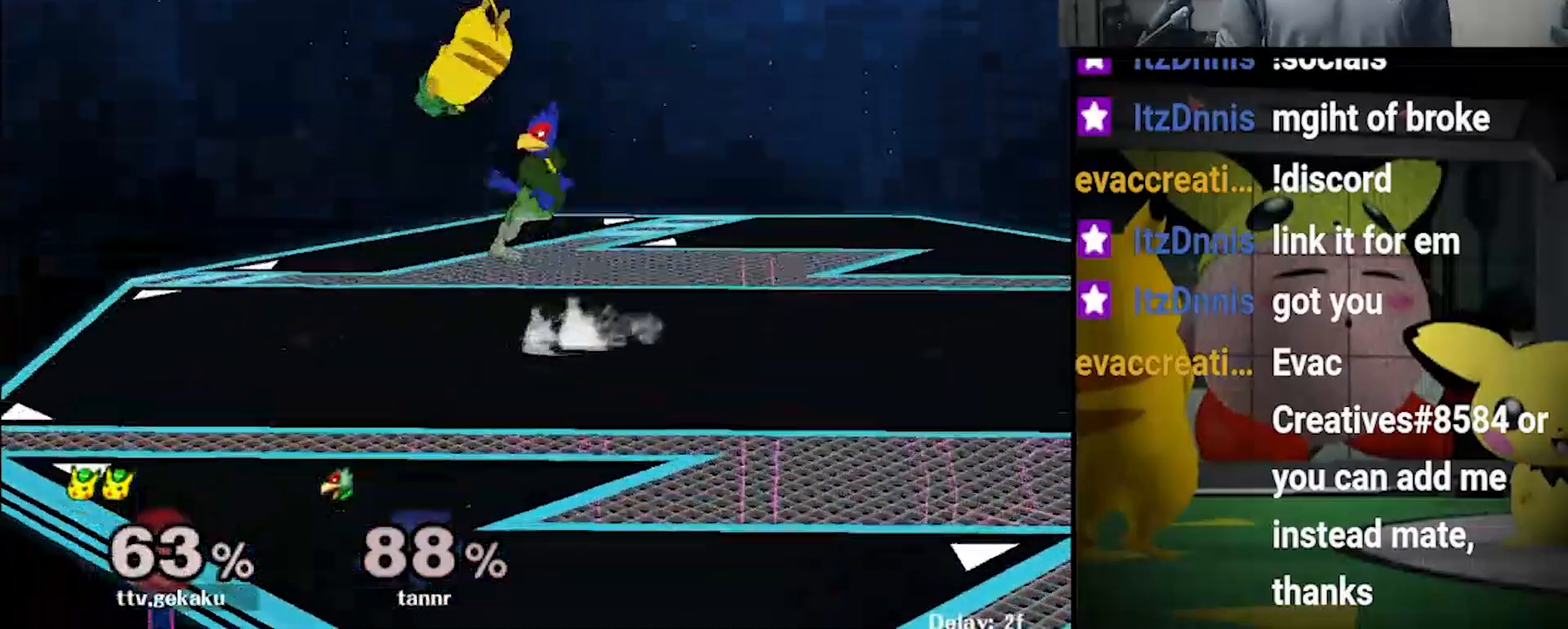
{"buttons": [], "left_stick": "down-right", "right_stick": "center", "events": [[33, "right_stick", "center"], [67, "X", "up"], [233, "left_stick", "down"], [300, "left_stick", "down-right"]]}
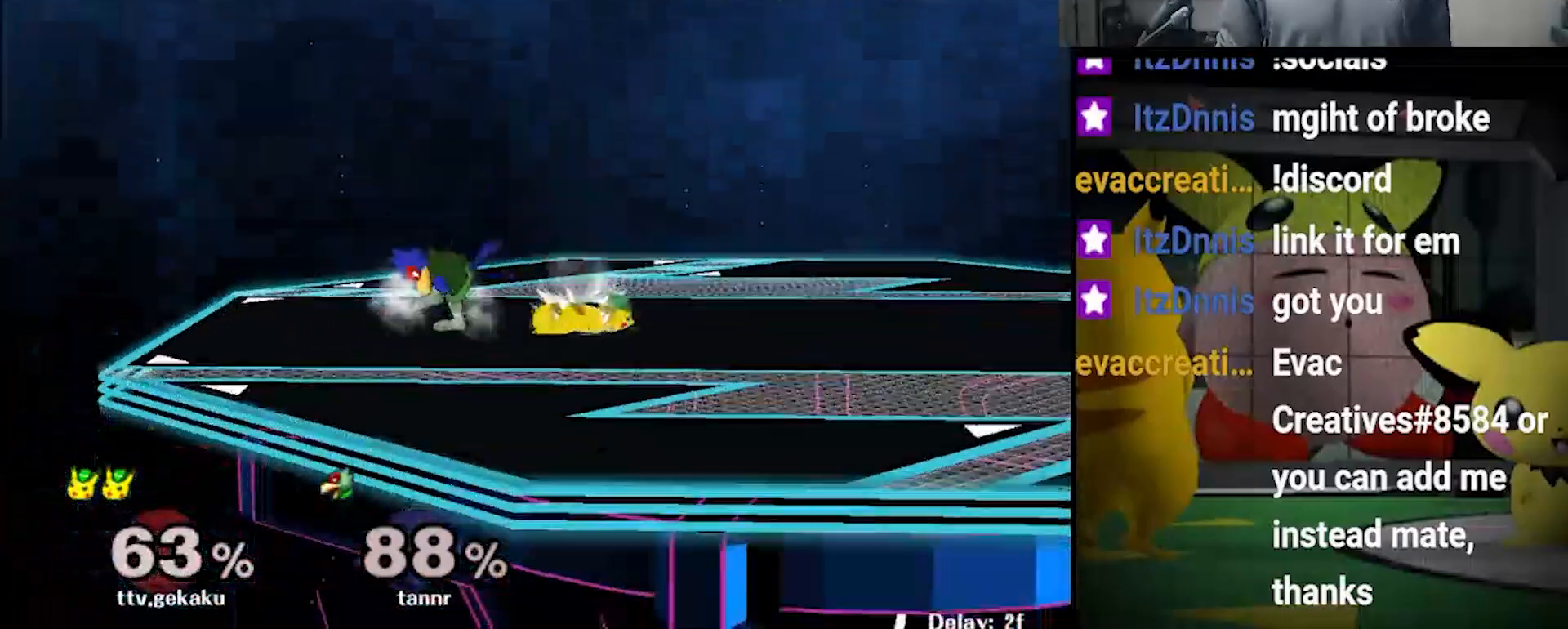
{"buttons": [], "left_stick": "right", "right_stick": "center", "events": [[33, "left_stick", "center"], [133, "left_stick", "right"], [267, "left_stick", "center"], [467, "left_stick", "right"]]}
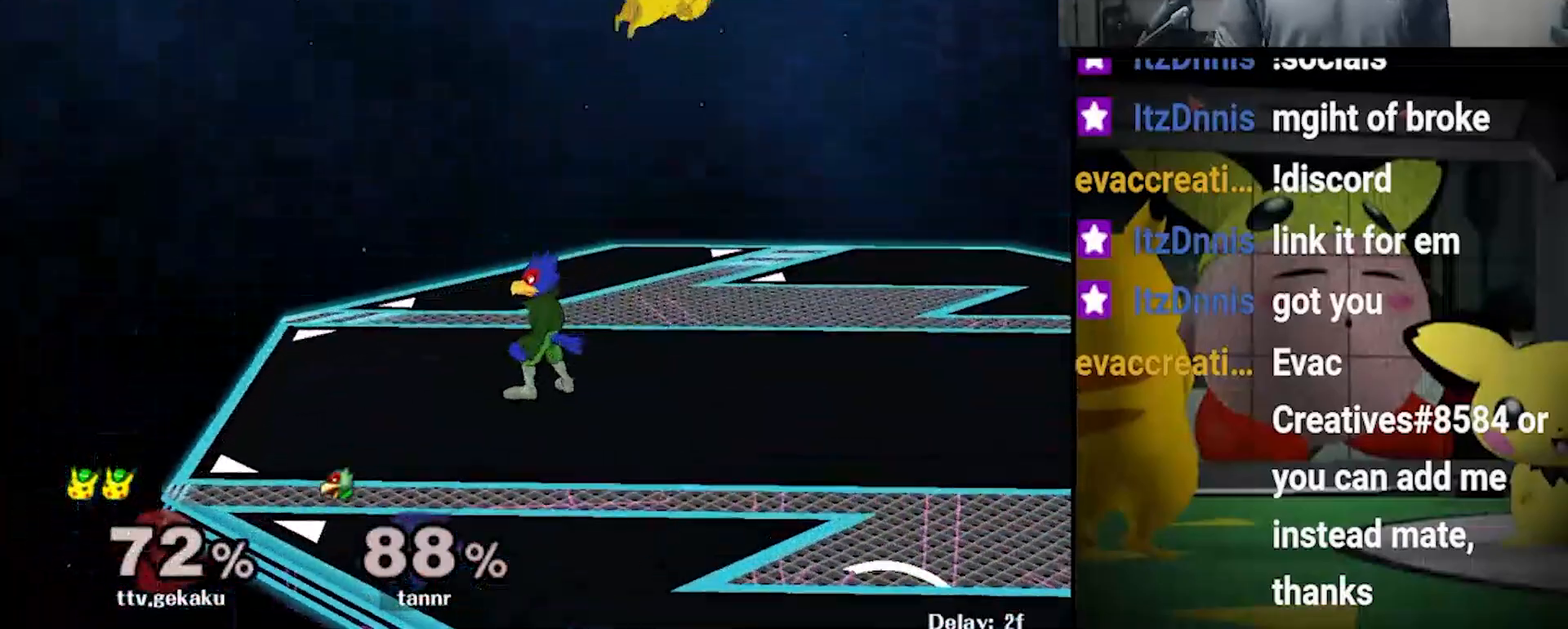
{"buttons": [], "left_stick": "right", "right_stick": "up", "events": [[500, "right_stick", "up"]]}
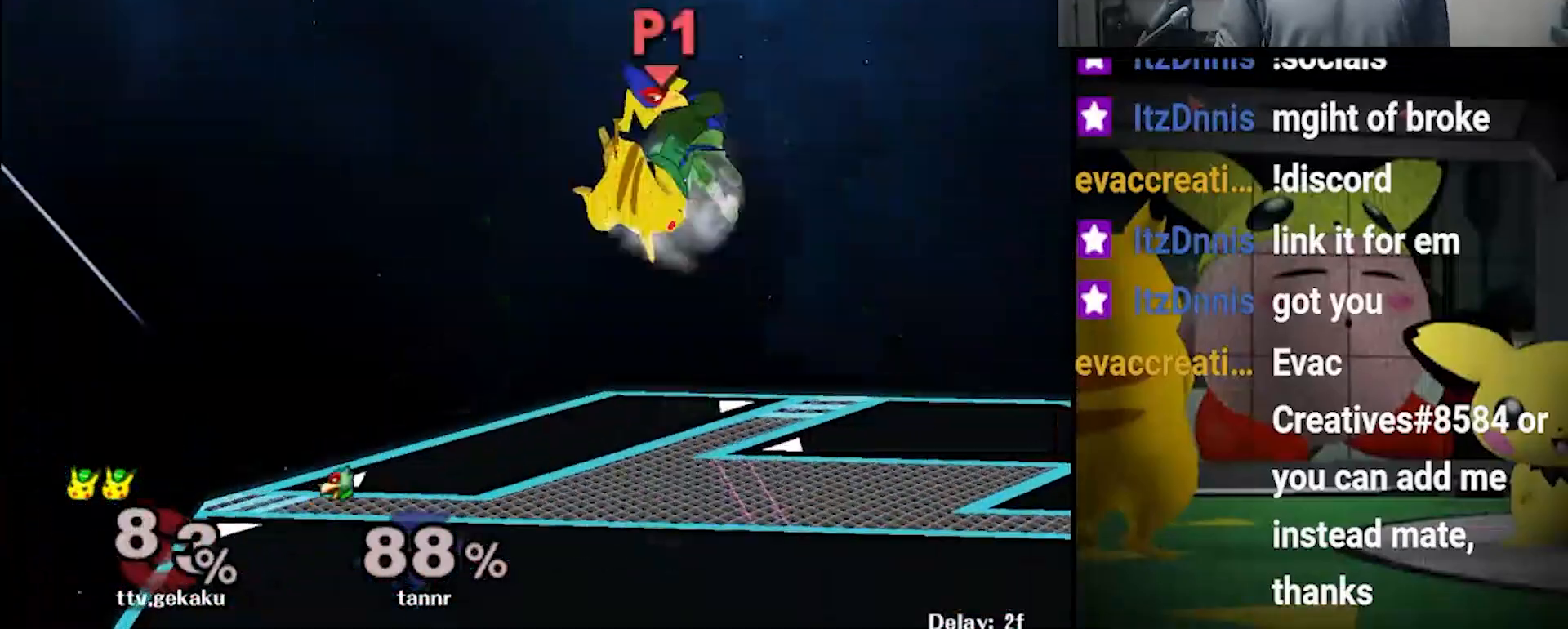
{"buttons": [], "left_stick": "right", "right_stick": "center", "events": [[67, "right_stick", "center"], [133, "Y", "down"], [133, "right_stick", "up"], [167, "Y", "up"], [200, "right_stick", "center"], [400, "left_stick", "center"], [467, "left_stick", "right"]]}
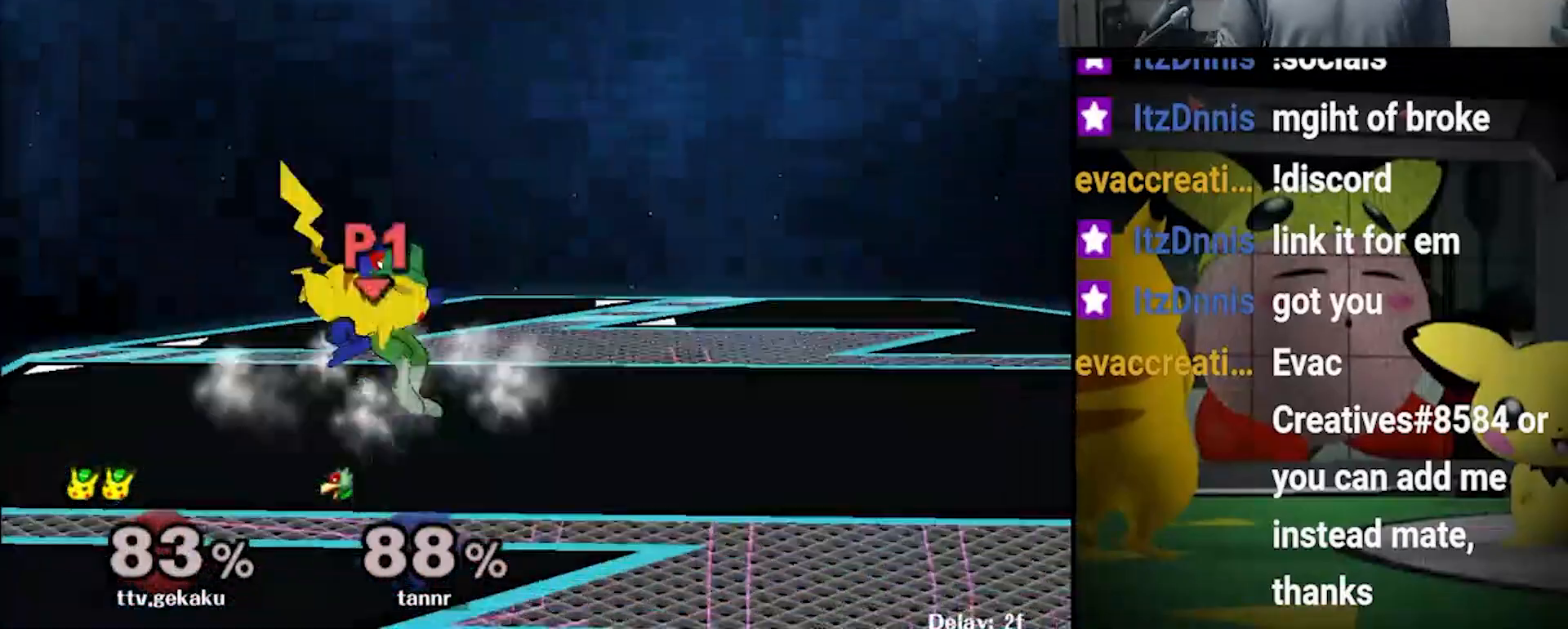
{"buttons": [], "left_stick": "down-right", "right_stick": "center", "events": [[33, "R1", "down"], [200, "R1", "up"], [267, "R1", "down"], [267, "left_stick", "down-right"], [333, "R1", "up"], [400, "R1", "down"], [400, "Y", "down"], [467, "R1", "up"], [467, "Y", "up"]]}
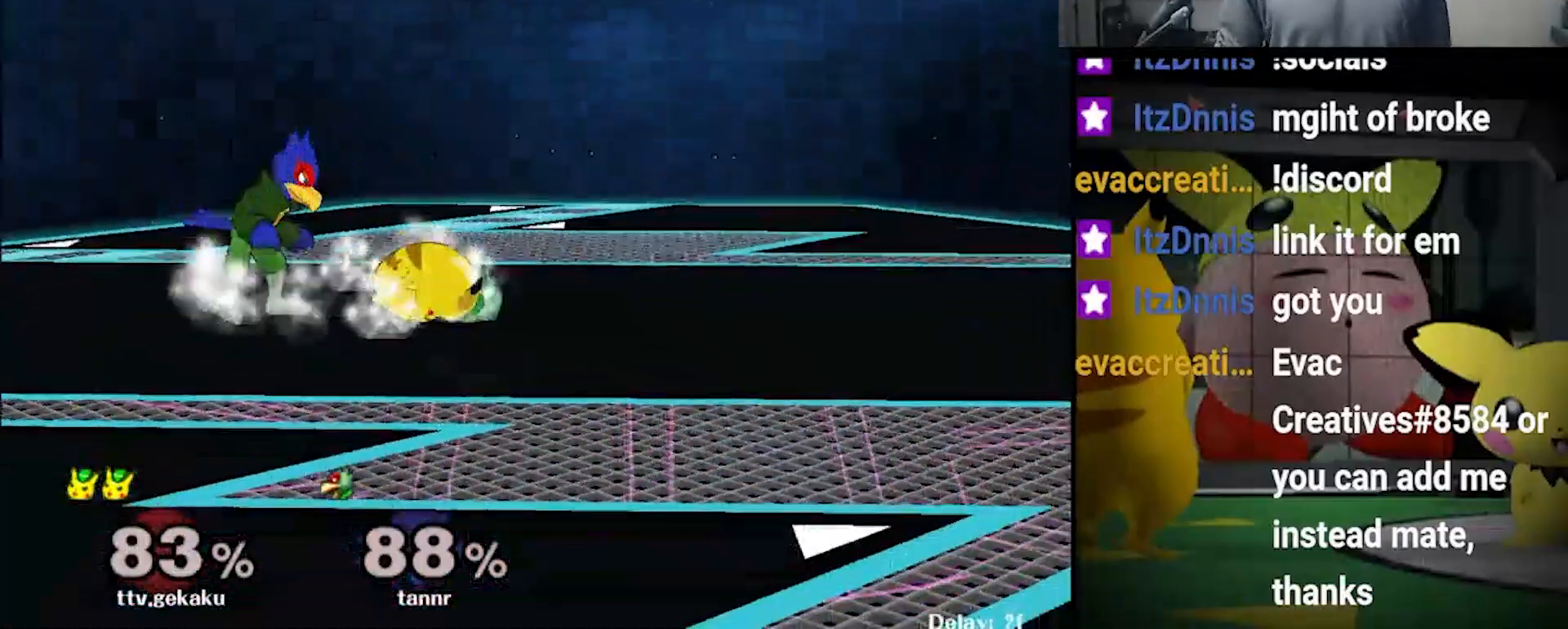
{"buttons": ["L1"], "left_stick": "left", "right_stick": "center", "events": [[167, "left_stick", "left"], [200, "L1", "down"]]}
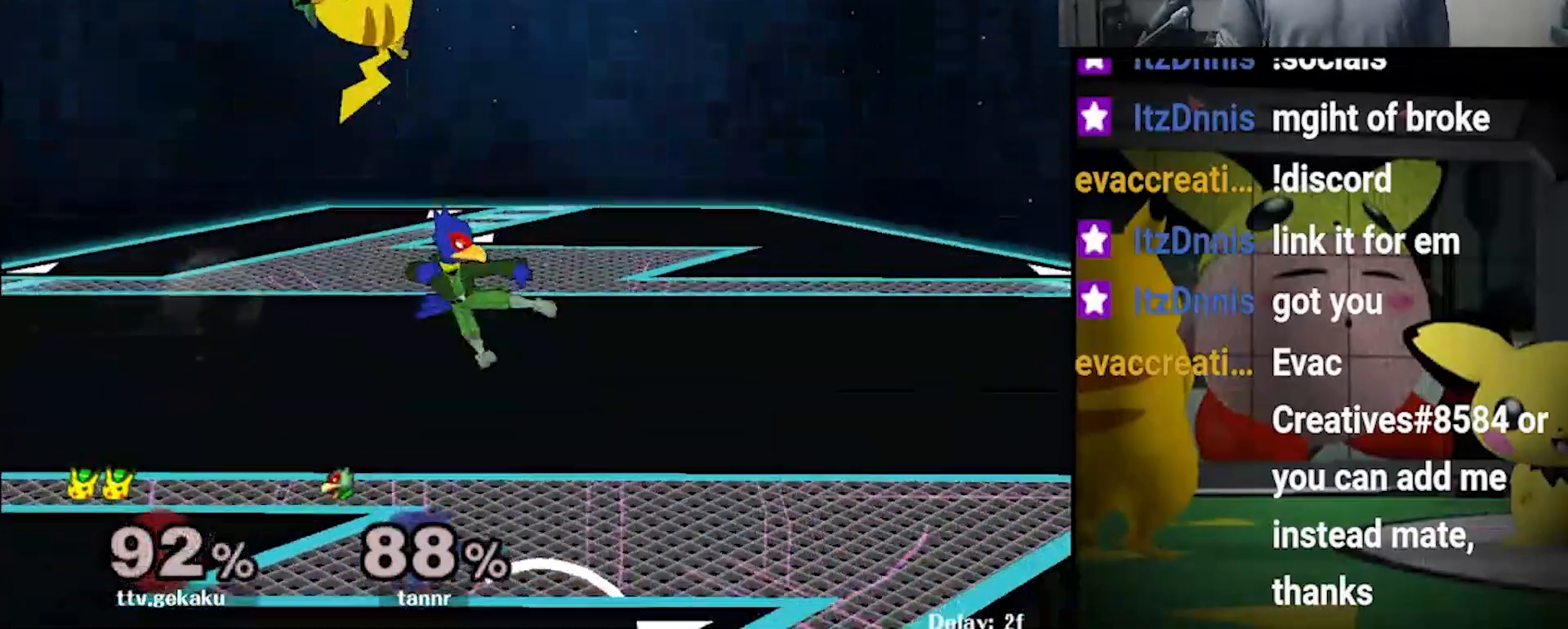
{"buttons": [], "left_stick": "left", "right_stick": "center", "events": [[133, "L1", "up"], [133, "left_stick", "up"], [233, "left_stick", "center"], [333, "left_stick", "left"]]}
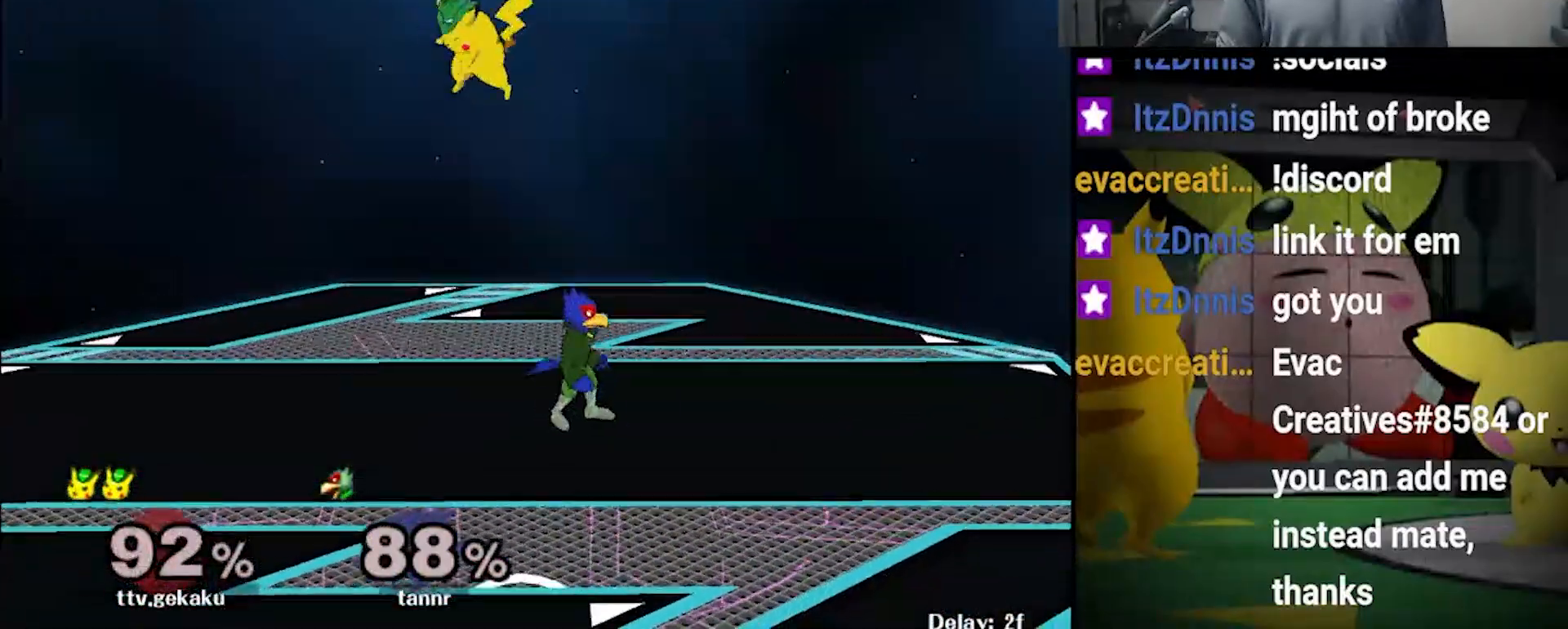
{"buttons": [], "left_stick": "left", "right_stick": "center", "events": [[333, "right_stick", "up"], [400, "right_stick", "center"]]}
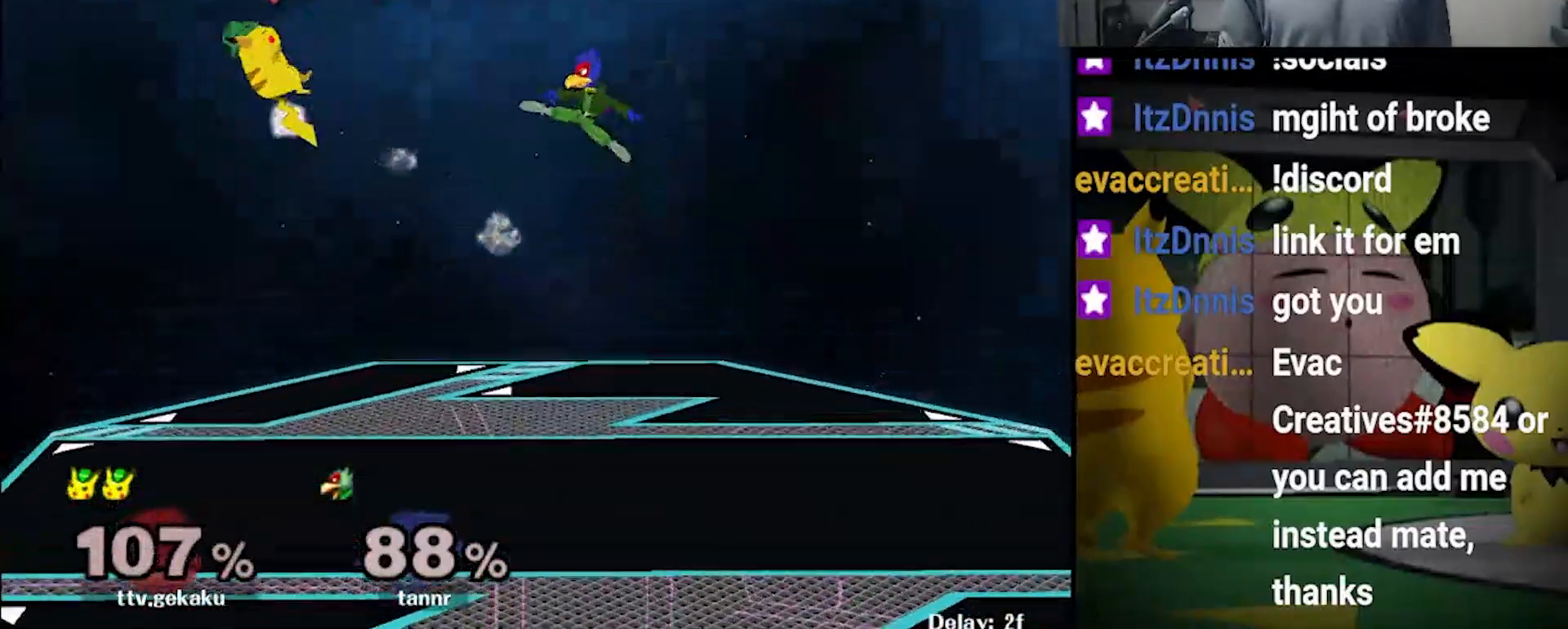
{"buttons": [], "left_stick": "right", "right_stick": "center", "events": [[133, "left_stick", "center"], [200, "left_stick", "right"]]}